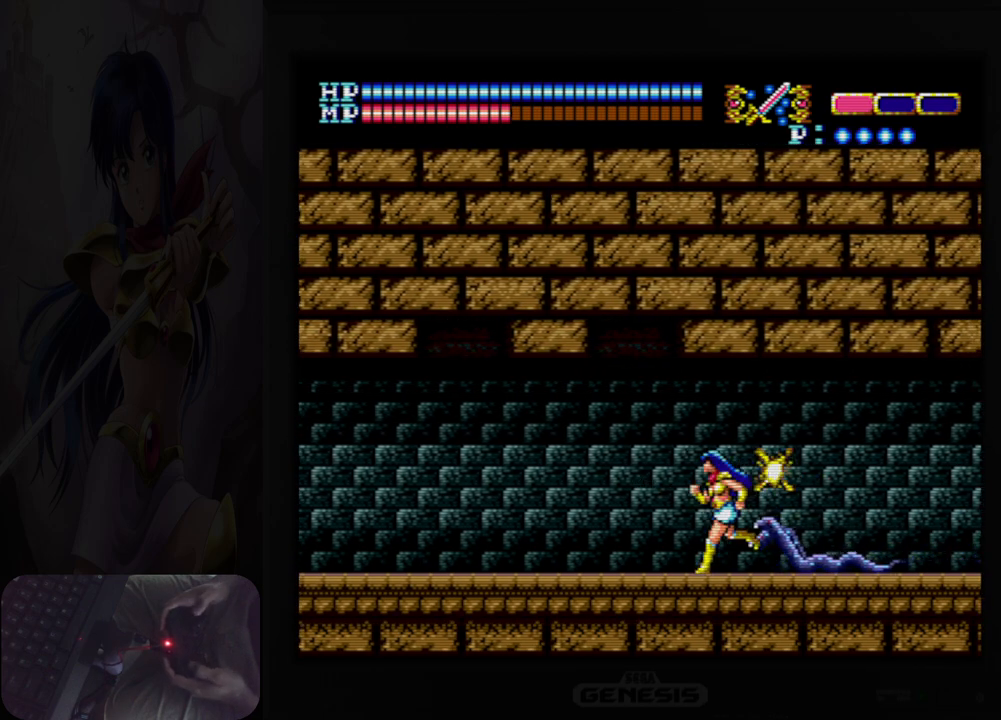
Gameplay with a controller (Nintendo layout); each line is a JSON object with the inputs held at the frame after it. "events" lists button and stick changes between this image and that frame as [ms after this image, input, new state], when the widget could be followed in between. Not read: HOME L2 L3 R2 R3 left_stick right_stick.
{"buttons": ["A", "DPAD_RIGHT"], "events": [[183, "A", "down"], [300, "DPAD_LEFT", "up"], [317, "DPAD_RIGHT", "down"]]}
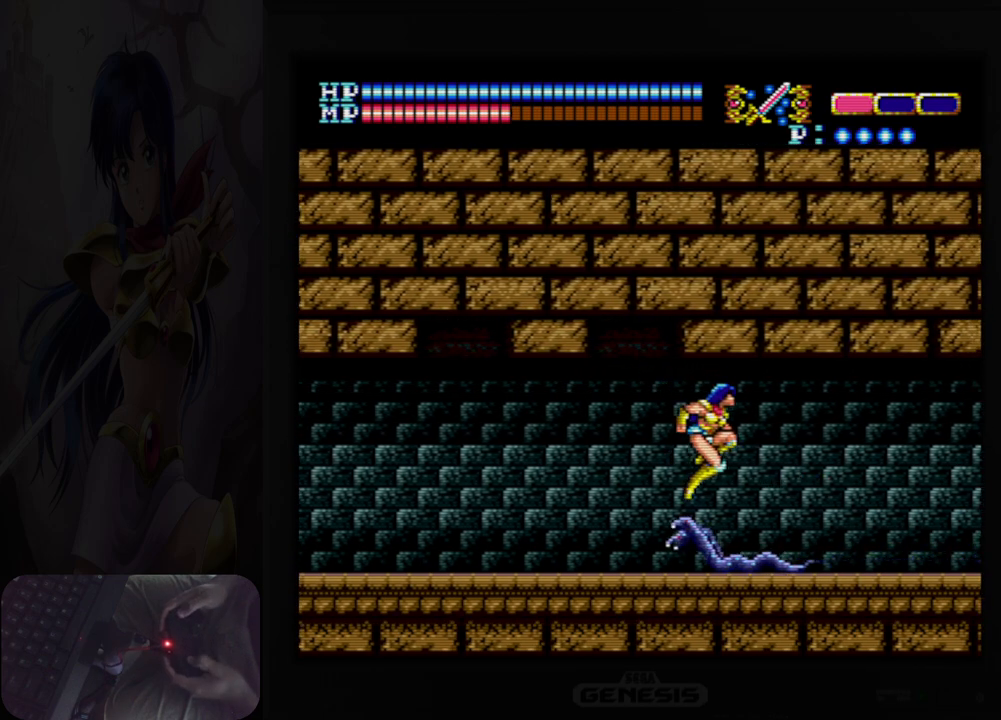
{"buttons": ["B", "DPAD_DOWN"], "events": [[217, "A", "up"], [283, "DPAD_RIGHT", "up"], [283, "DPAD_UP", "down"], [317, "DPAD_LEFT", "down"], [317, "DPAD_UP", "up"], [450, "DPAD_DOWN", "down"], [483, "DPAD_LEFT", "up"], [500, "B", "down"]]}
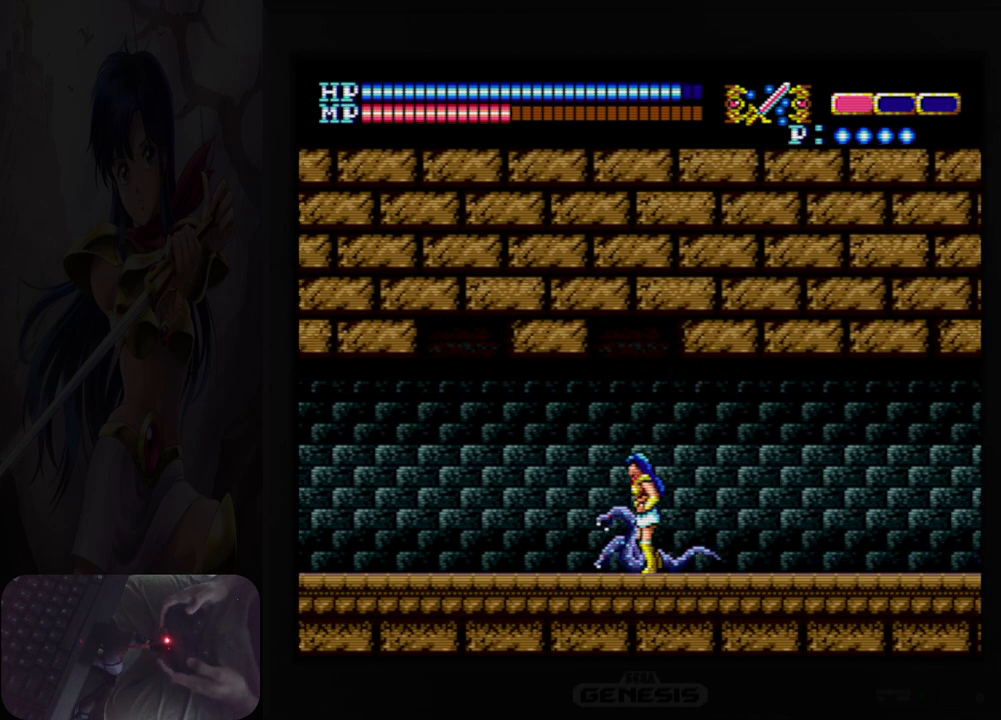
{"buttons": ["DPAD_DOWN"], "events": [[117, "B", "up"], [150, "DPAD_LEFT", "down"], [317, "B", "down"], [450, "B", "up"], [500, "DPAD_LEFT", "up"]]}
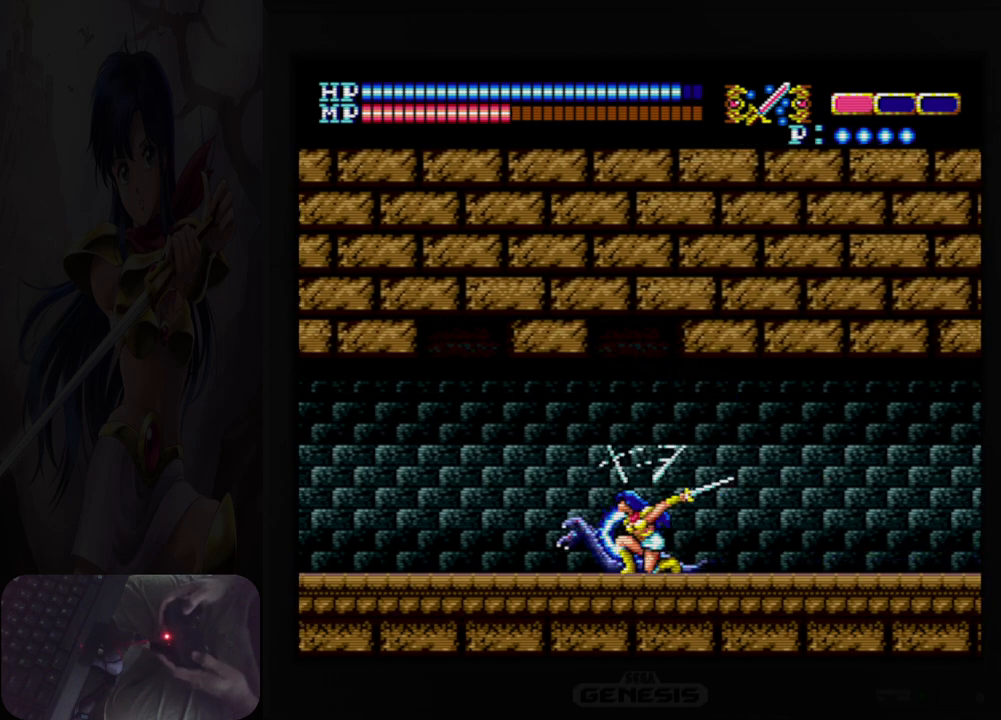
{"buttons": ["DPAD_RIGHT"], "events": [[150, "B", "down"], [250, "B", "up"], [283, "DPAD_DOWN", "up"], [367, "DPAD_RIGHT", "down"]]}
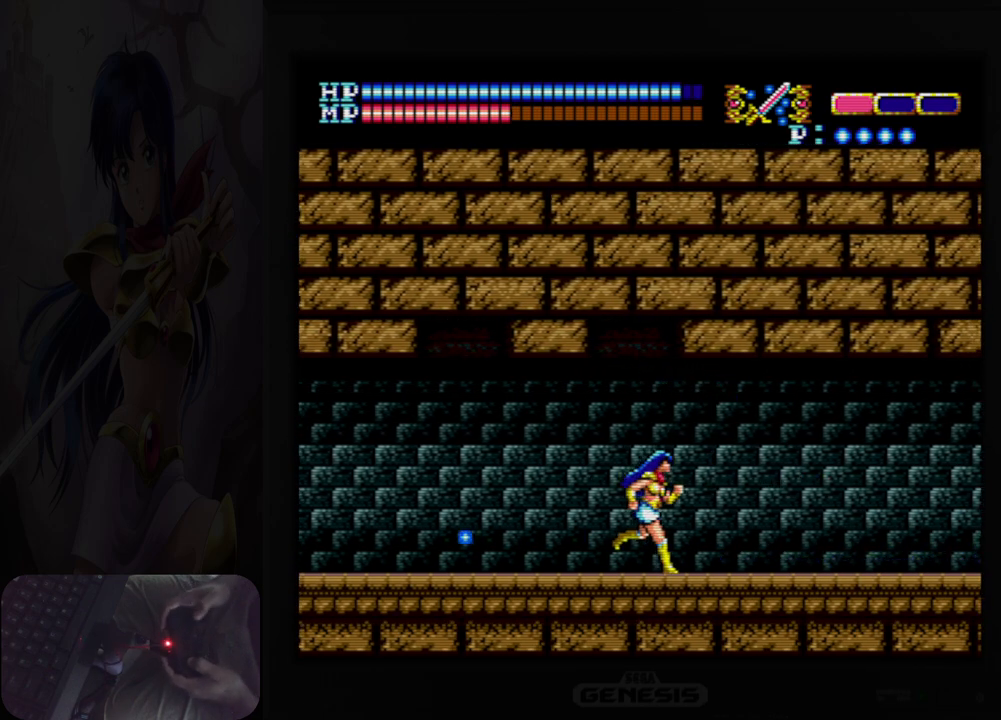
{"buttons": ["DPAD_RIGHT"], "events": []}
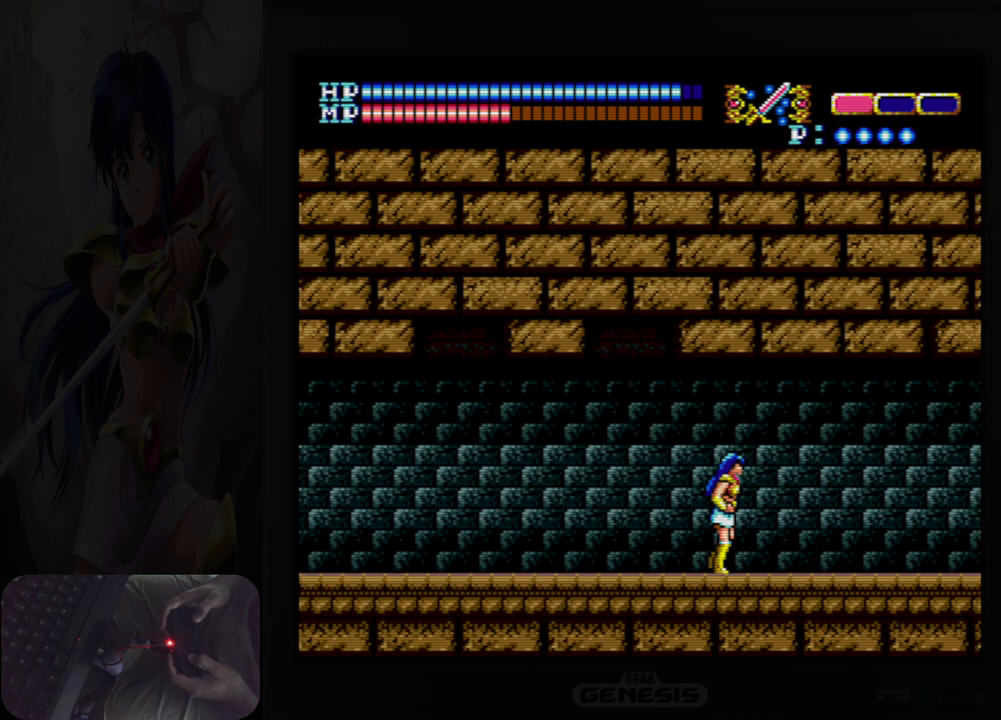
{"buttons": [], "events": [[417, "DPAD_RIGHT", "up"]]}
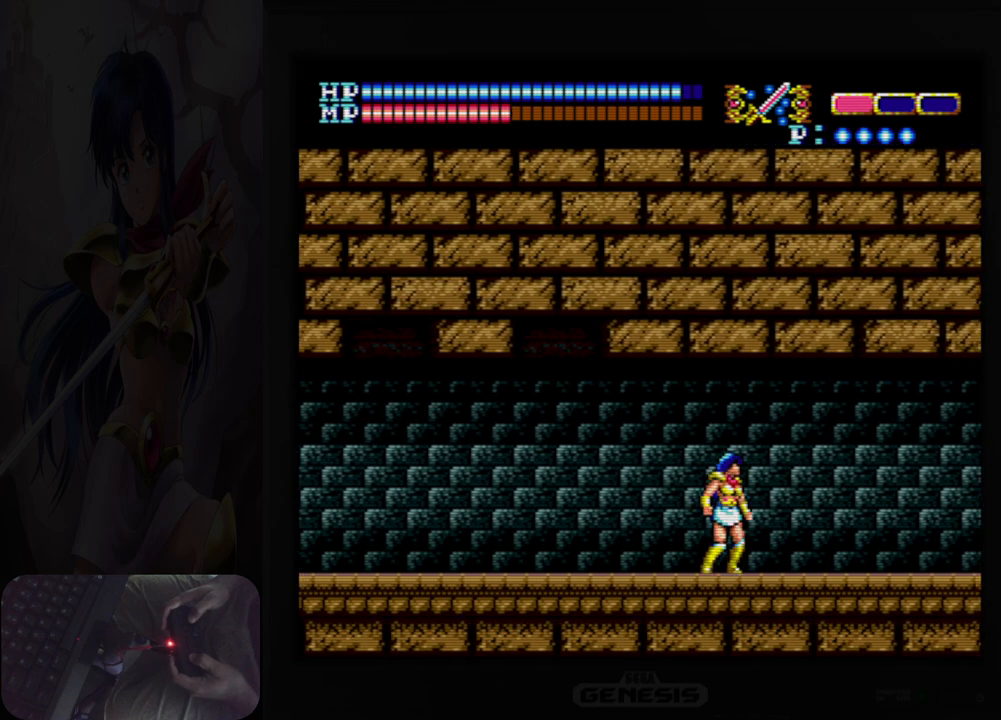
{"buttons": ["DPAD_RIGHT"], "events": [[417, "DPAD_RIGHT", "down"]]}
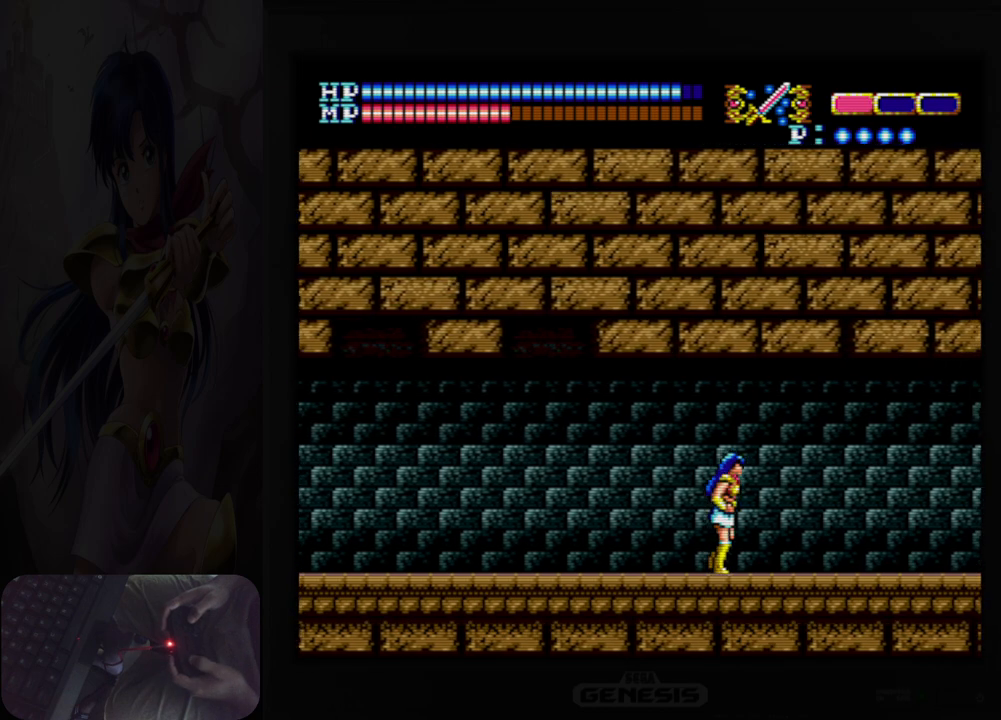
{"buttons": [], "events": [[100, "DPAD_RIGHT", "up"]]}
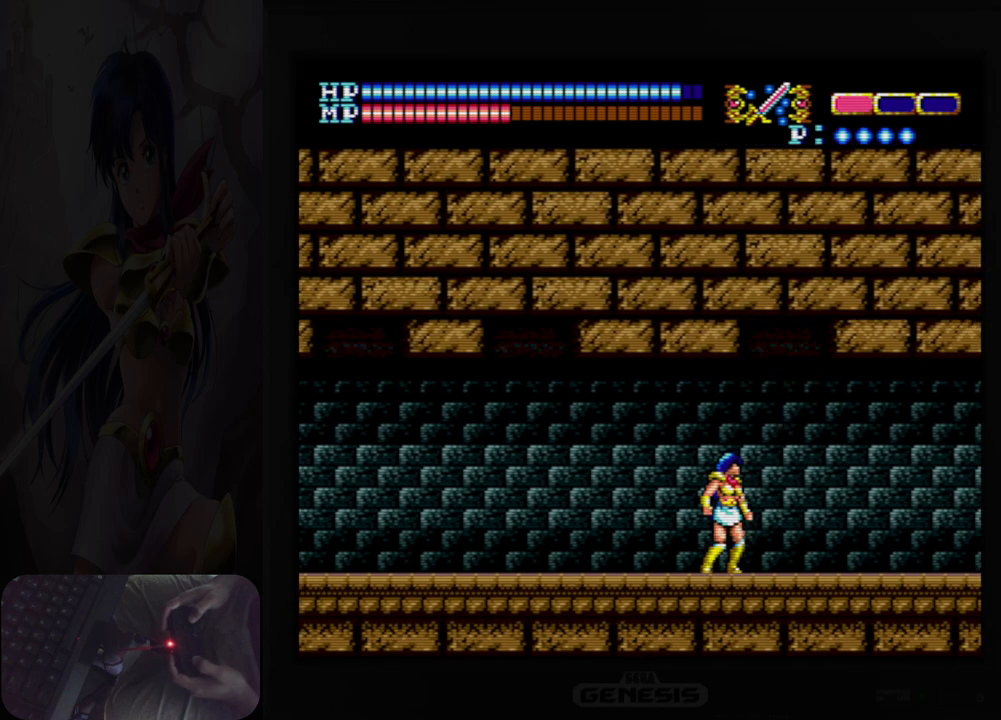
{"buttons": ["DPAD_RIGHT"], "events": [[17, "DPAD_RIGHT", "down"]]}
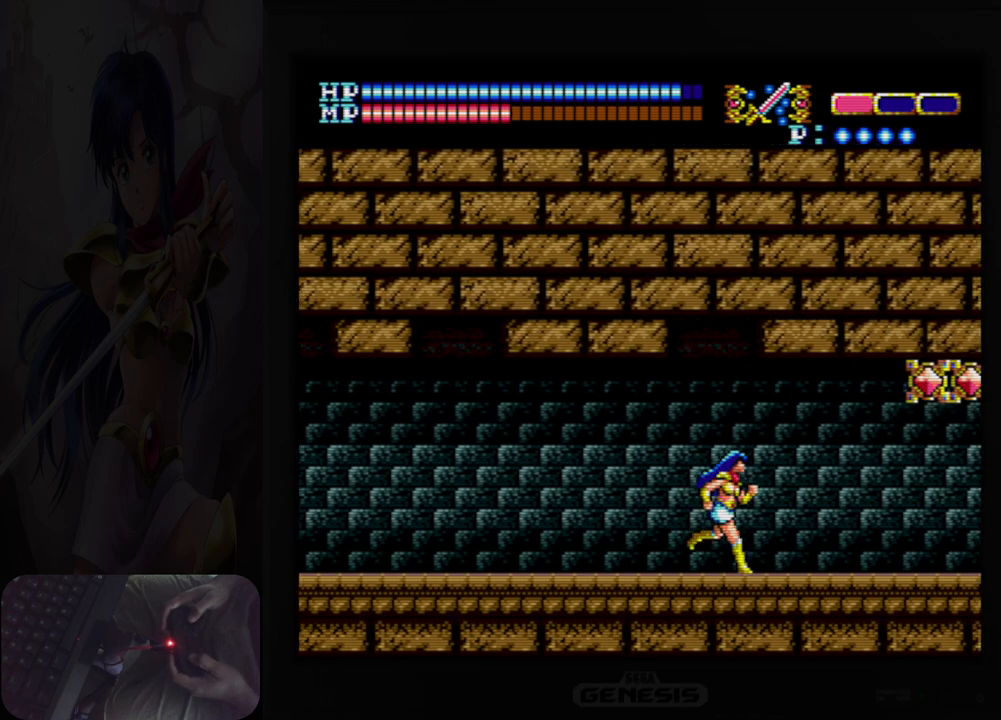
{"buttons": [], "events": [[483, "DPAD_RIGHT", "up"]]}
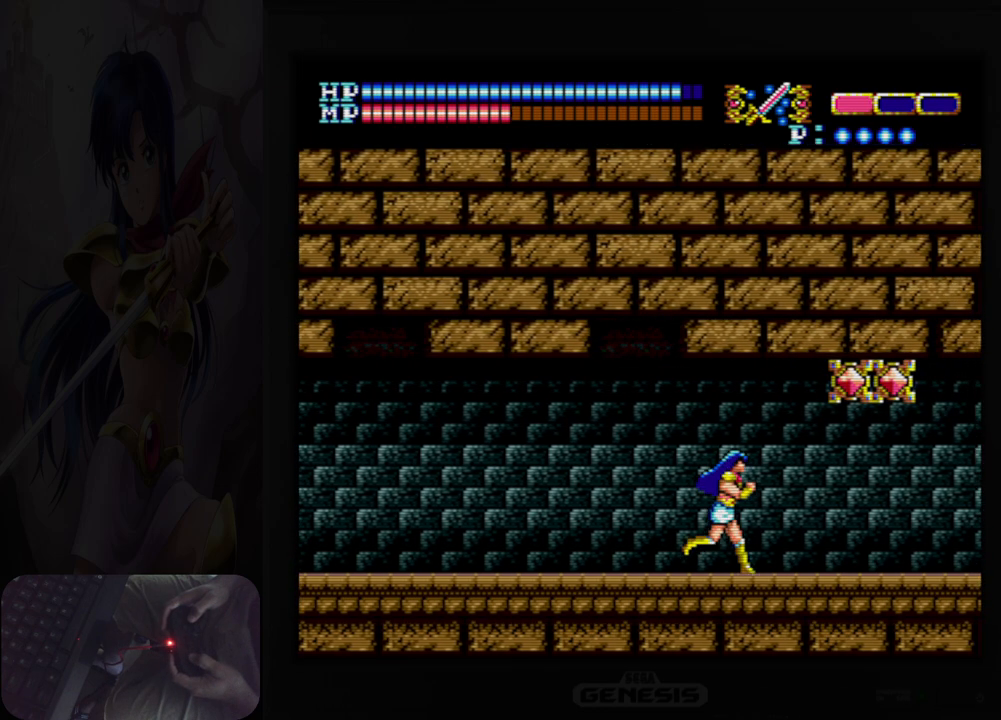
{"buttons": ["DPAD_RIGHT"], "events": [[300, "DPAD_RIGHT", "down"]]}
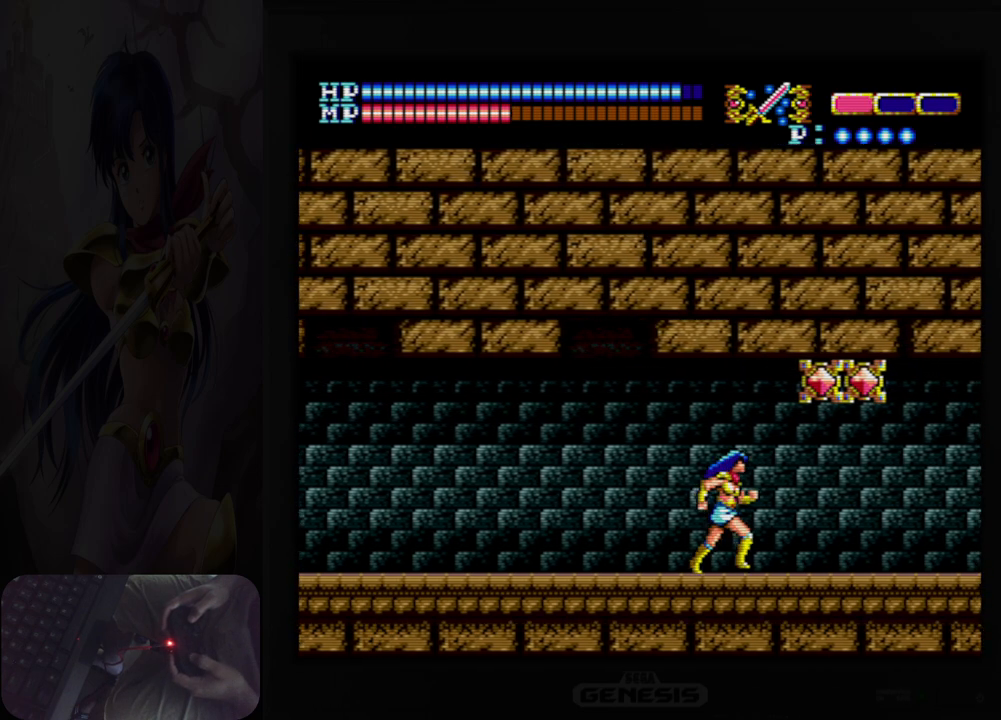
{"buttons": [], "events": [[283, "DPAD_RIGHT", "up"]]}
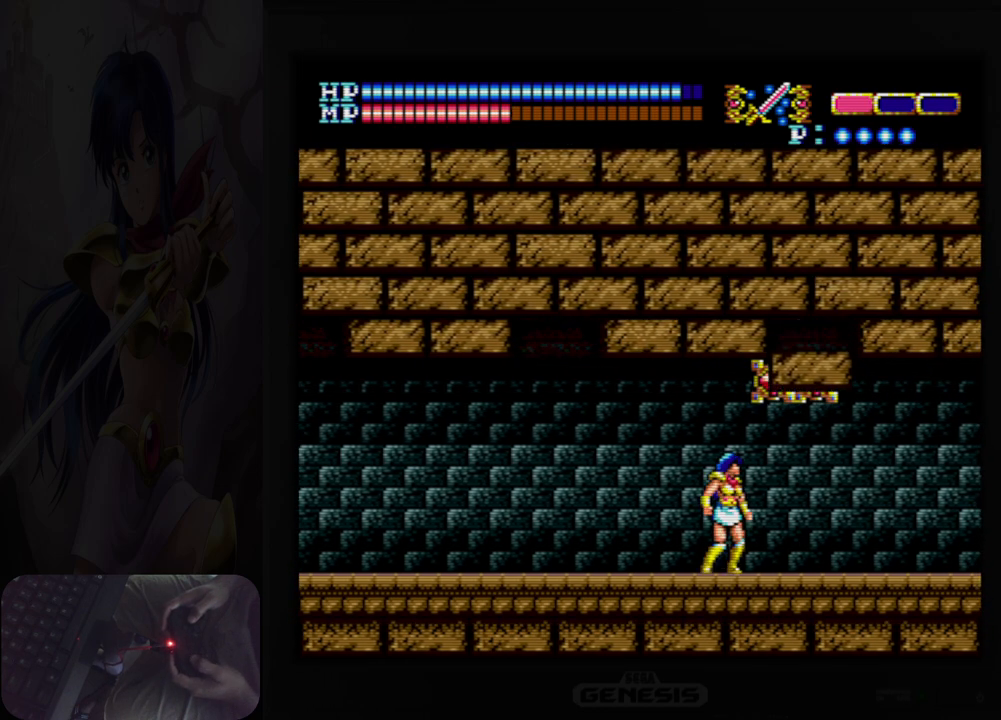
{"buttons": [], "events": [[133, "DPAD_LEFT", "down"], [417, "DPAD_LEFT", "up"]]}
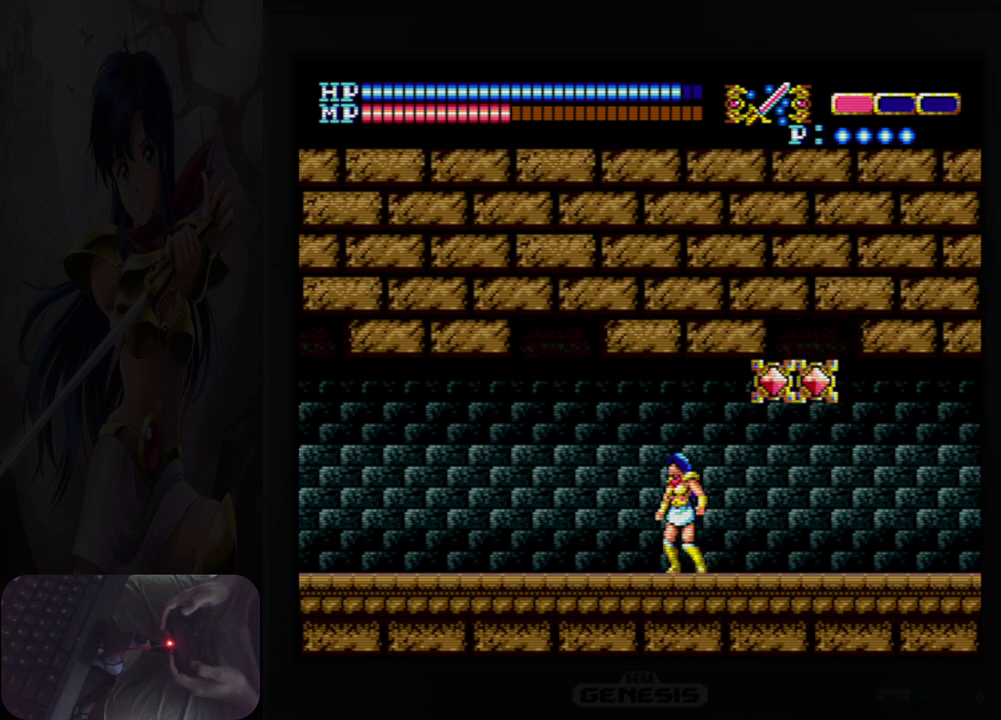
{"buttons": [], "events": [[17, "DPAD_RIGHT", "down"], [83, "DPAD_RIGHT", "up"], [100, "A", "down"], [183, "B", "down"], [400, "B", "up"], [417, "A", "up"]]}
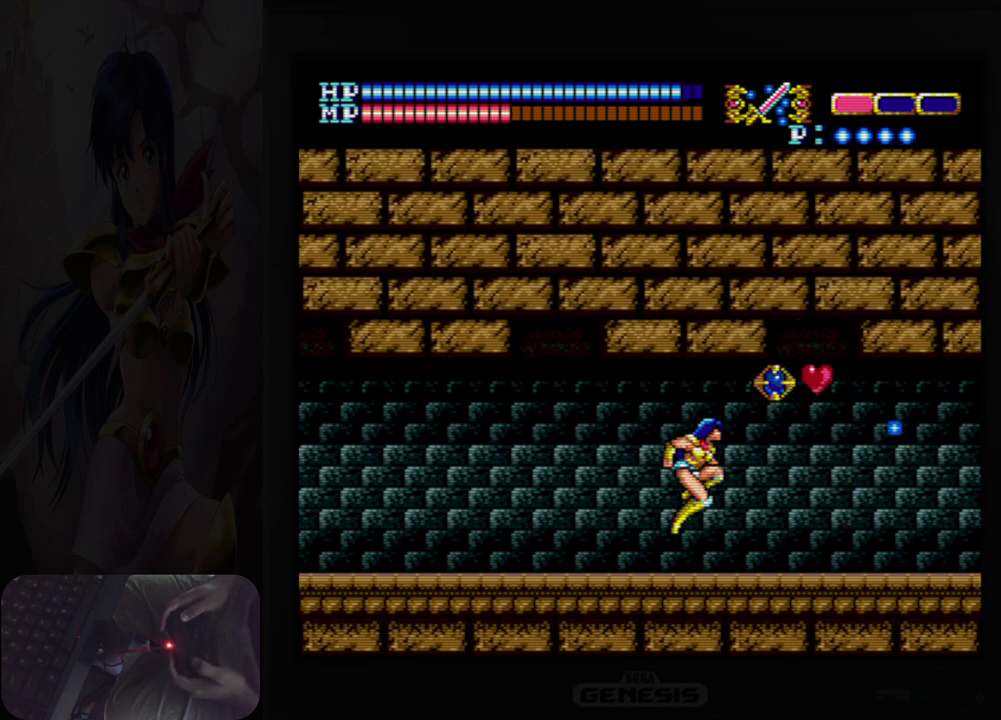
{"buttons": ["DPAD_RIGHT"], "events": [[183, "DPAD_RIGHT", "down"]]}
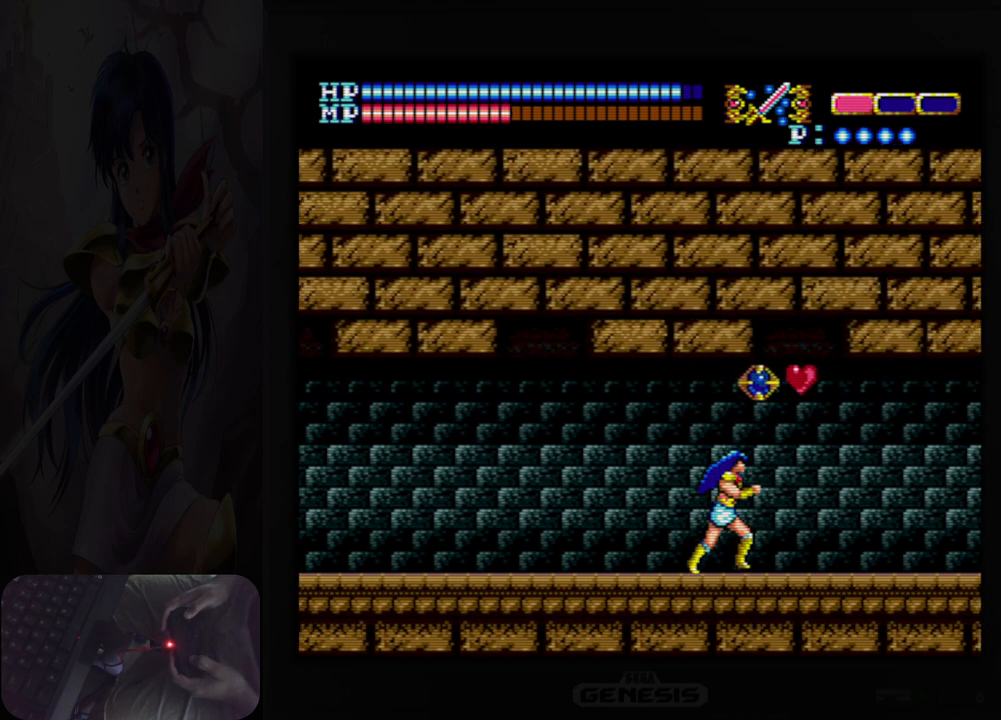
{"buttons": [], "events": [[117, "A", "down"], [267, "A", "up"], [383, "DPAD_RIGHT", "up"]]}
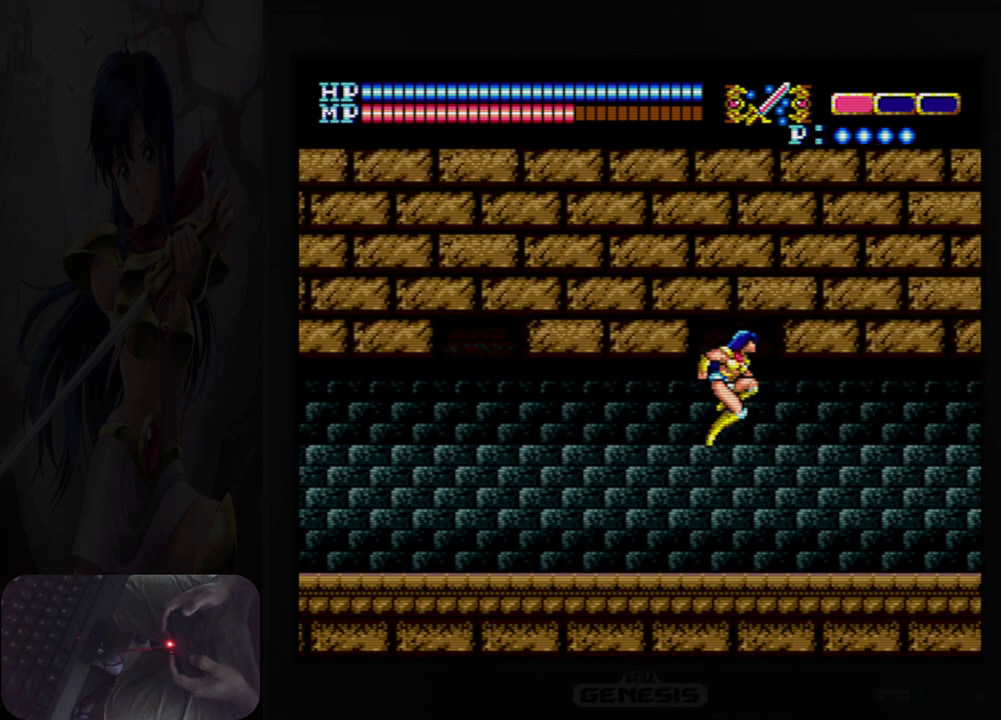
{"buttons": ["DPAD_RIGHT"], "events": [[183, "DPAD_RIGHT", "down"]]}
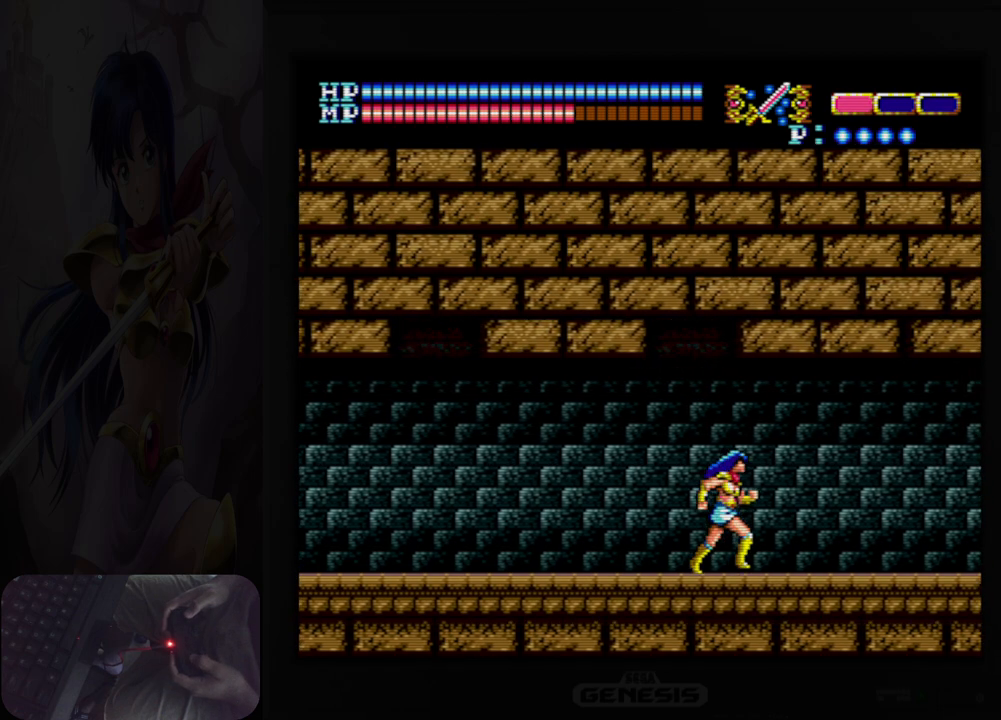
{"buttons": [], "events": [[267, "DPAD_RIGHT", "up"]]}
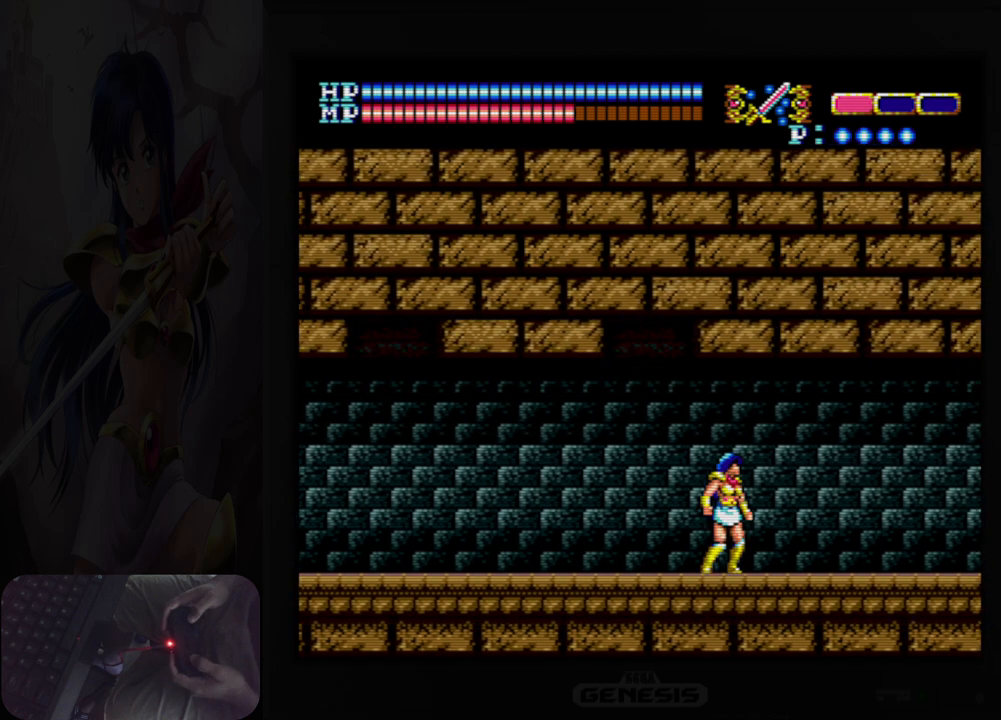
{"buttons": [], "events": [[200, "DPAD_RIGHT", "down"], [333, "DPAD_RIGHT", "up"]]}
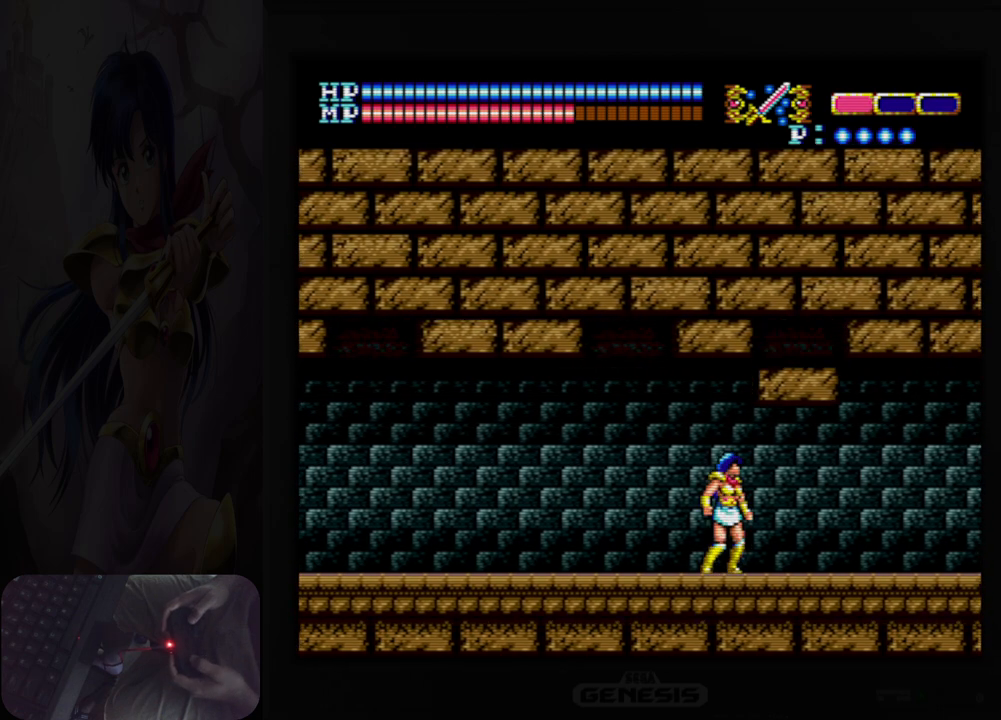
{"buttons": ["DPAD_RIGHT"], "events": [[250, "DPAD_RIGHT", "down"]]}
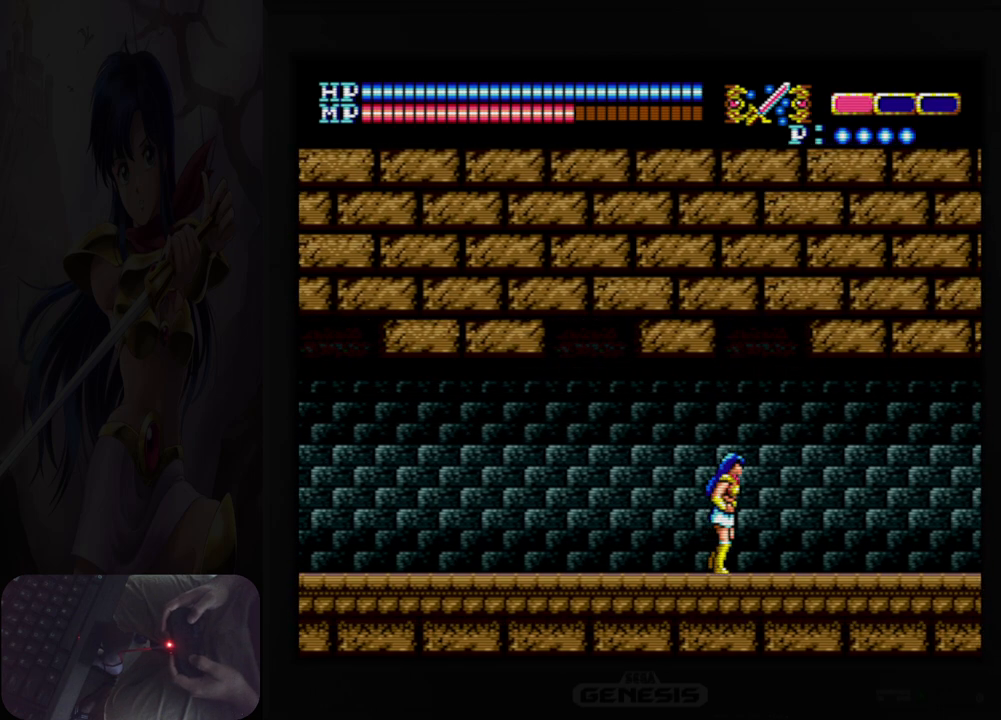
{"buttons": ["DPAD_RIGHT"], "events": []}
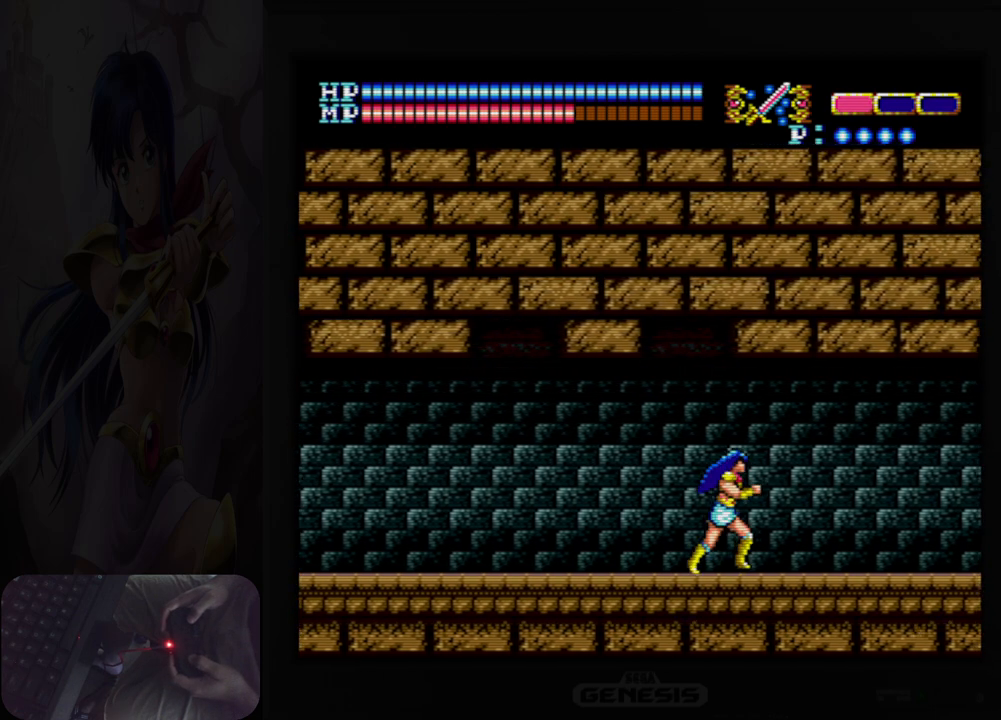
{"buttons": [], "events": [[317, "DPAD_RIGHT", "up"]]}
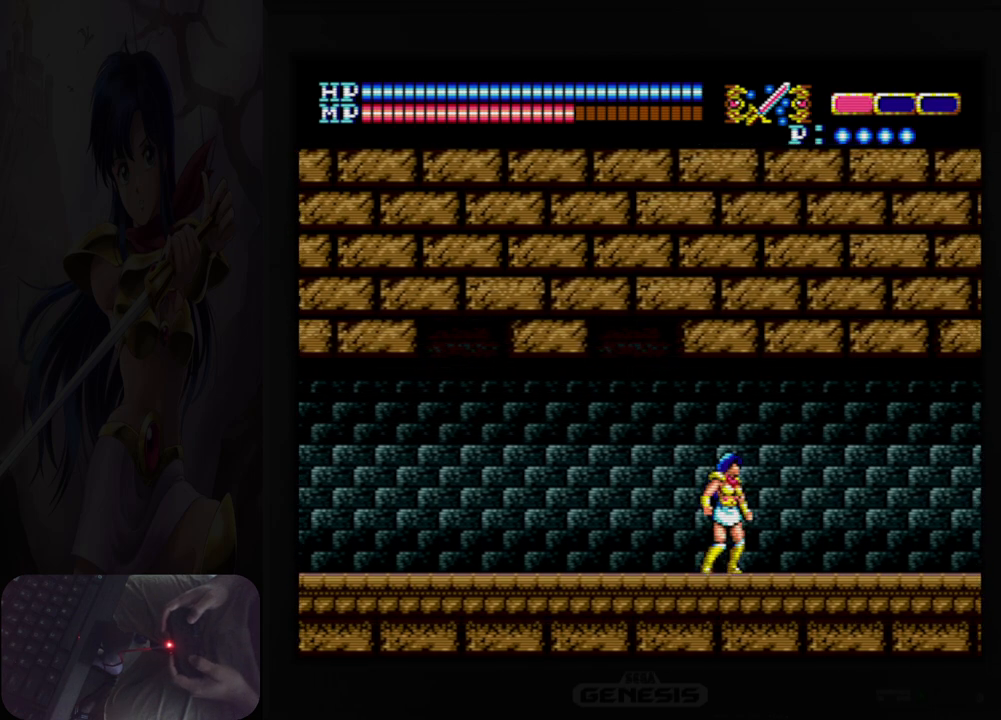
{"buttons": ["DPAD_RIGHT"], "events": [[183, "DPAD_RIGHT", "down"]]}
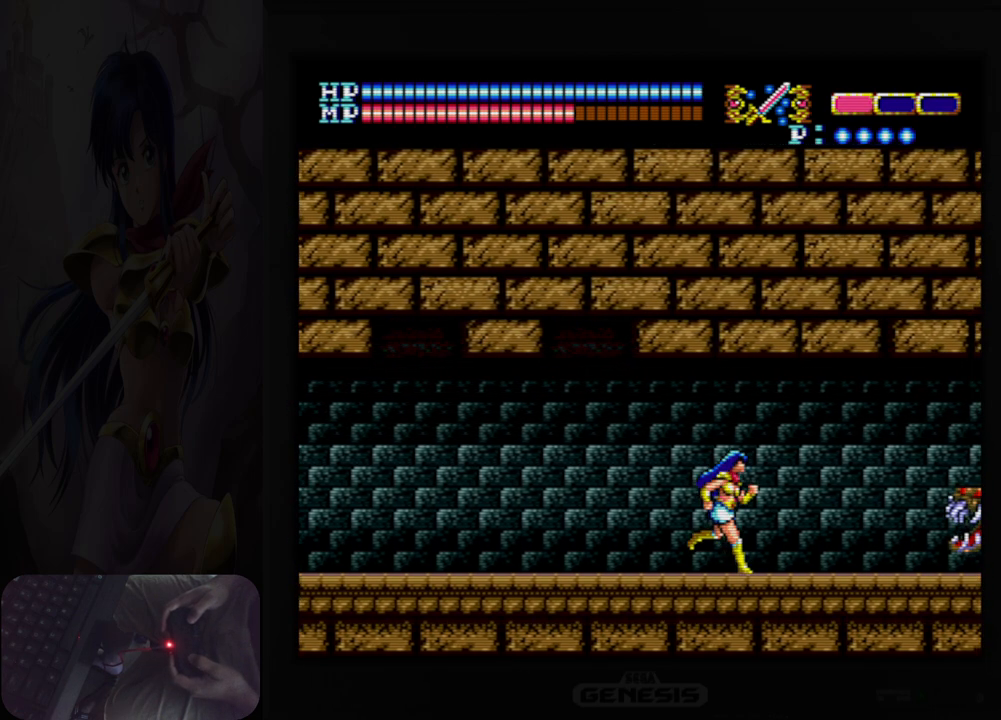
{"buttons": ["DPAD_LEFT"], "events": [[200, "DPAD_RIGHT", "up"], [317, "DPAD_LEFT", "down"]]}
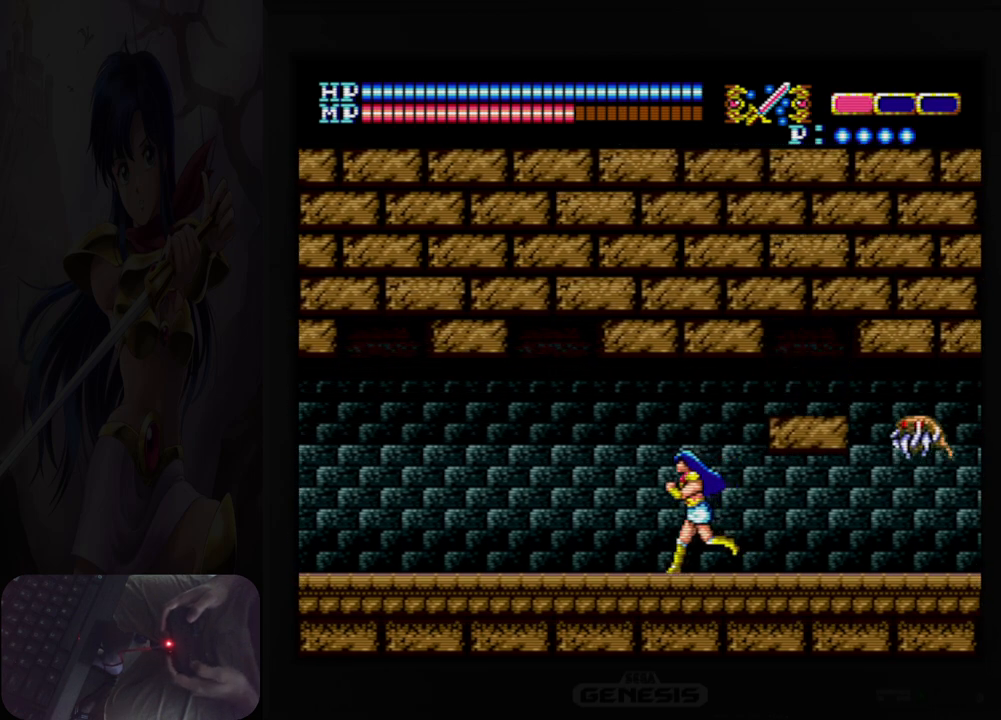
{"buttons": [], "events": [[167, "DPAD_LEFT", "up"], [200, "DPAD_RIGHT", "down"], [267, "B", "down"], [317, "DPAD_RIGHT", "up"], [367, "B", "up"]]}
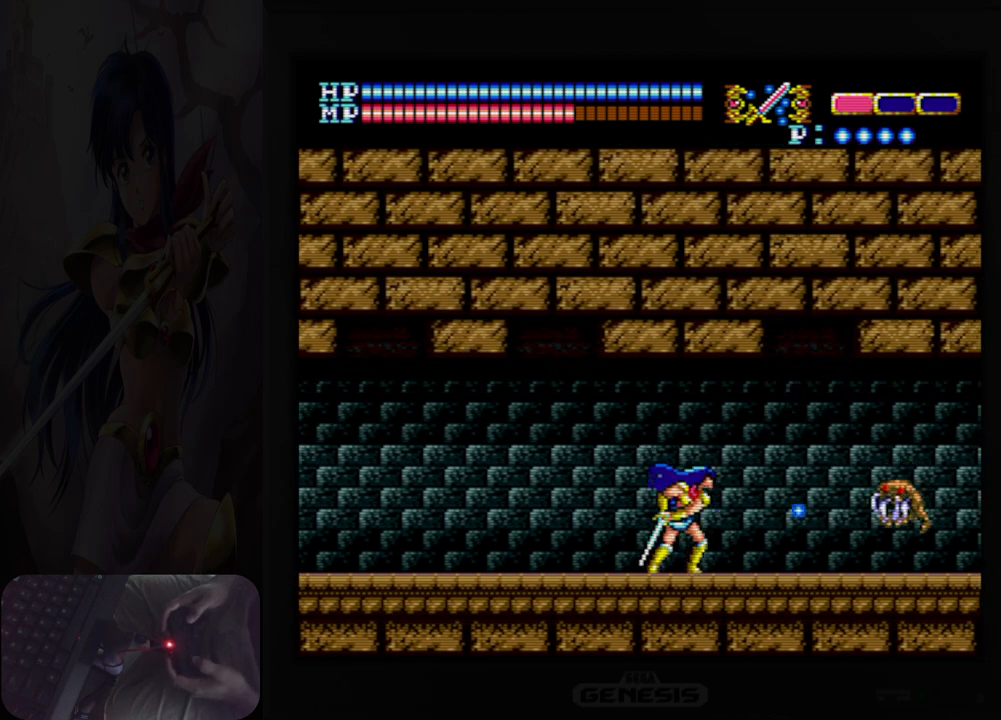
{"buttons": ["DPAD_LEFT"], "events": [[50, "B", "down"], [100, "B", "up"], [300, "DPAD_LEFT", "down"]]}
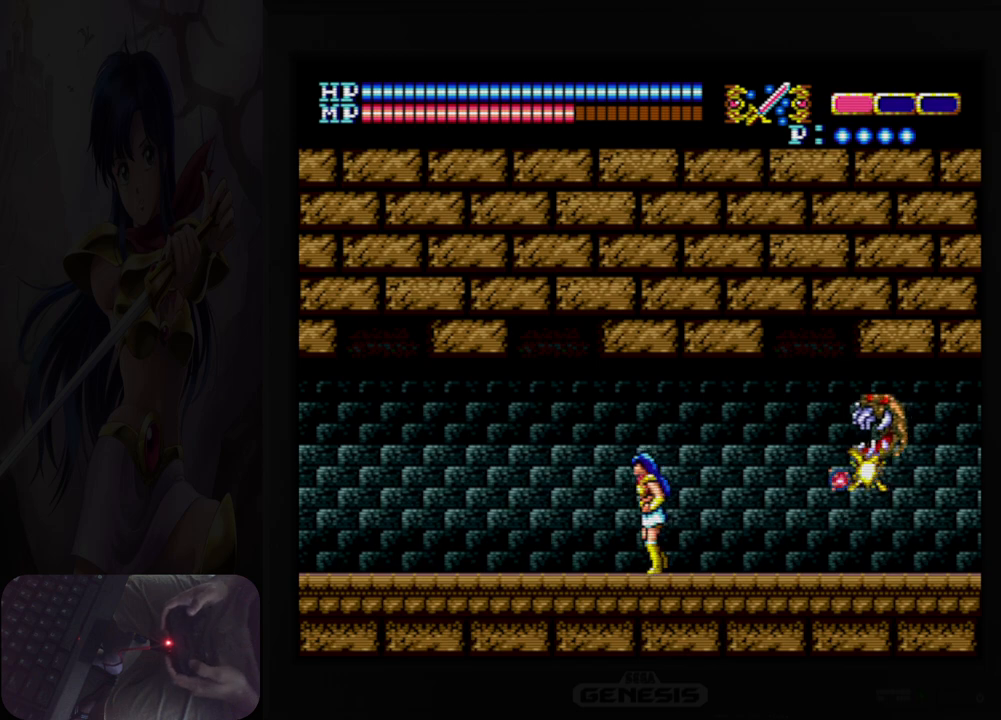
{"buttons": [], "events": [[217, "DPAD_LEFT", "up"], [267, "DPAD_RIGHT", "down"], [317, "B", "down"], [400, "DPAD_RIGHT", "up"], [417, "B", "up"]]}
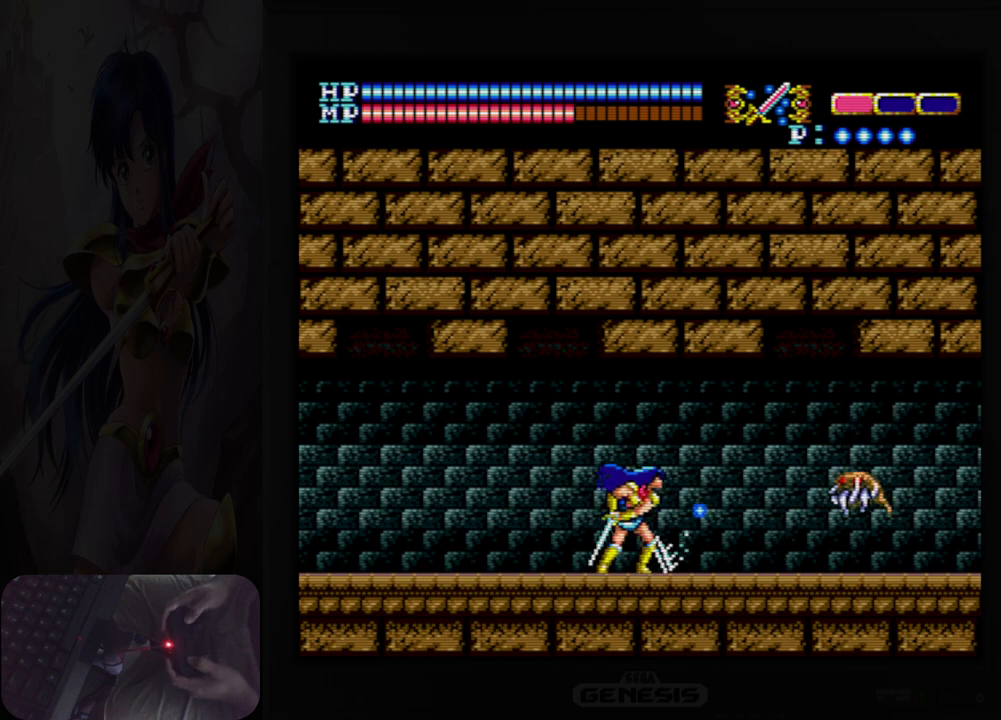
{"buttons": ["DPAD_LEFT"], "events": [[100, "B", "down"], [200, "B", "up"], [350, "DPAD_LEFT", "down"]]}
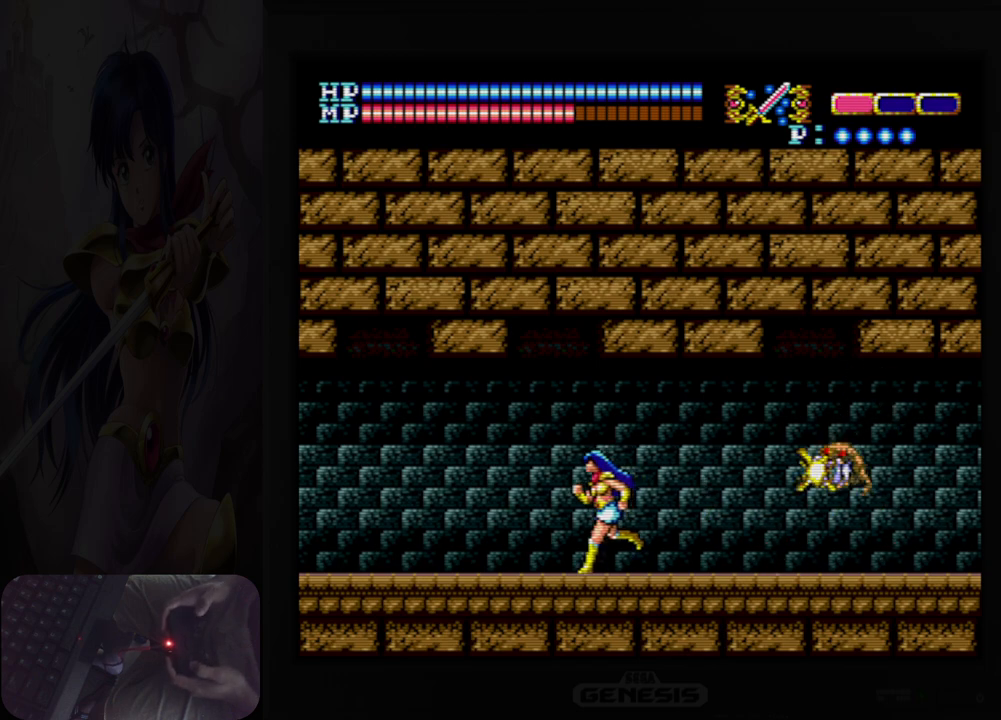
{"buttons": ["B"], "events": [[283, "DPAD_LEFT", "up"], [350, "DPAD_RIGHT", "down"], [383, "B", "down"], [467, "DPAD_RIGHT", "up"]]}